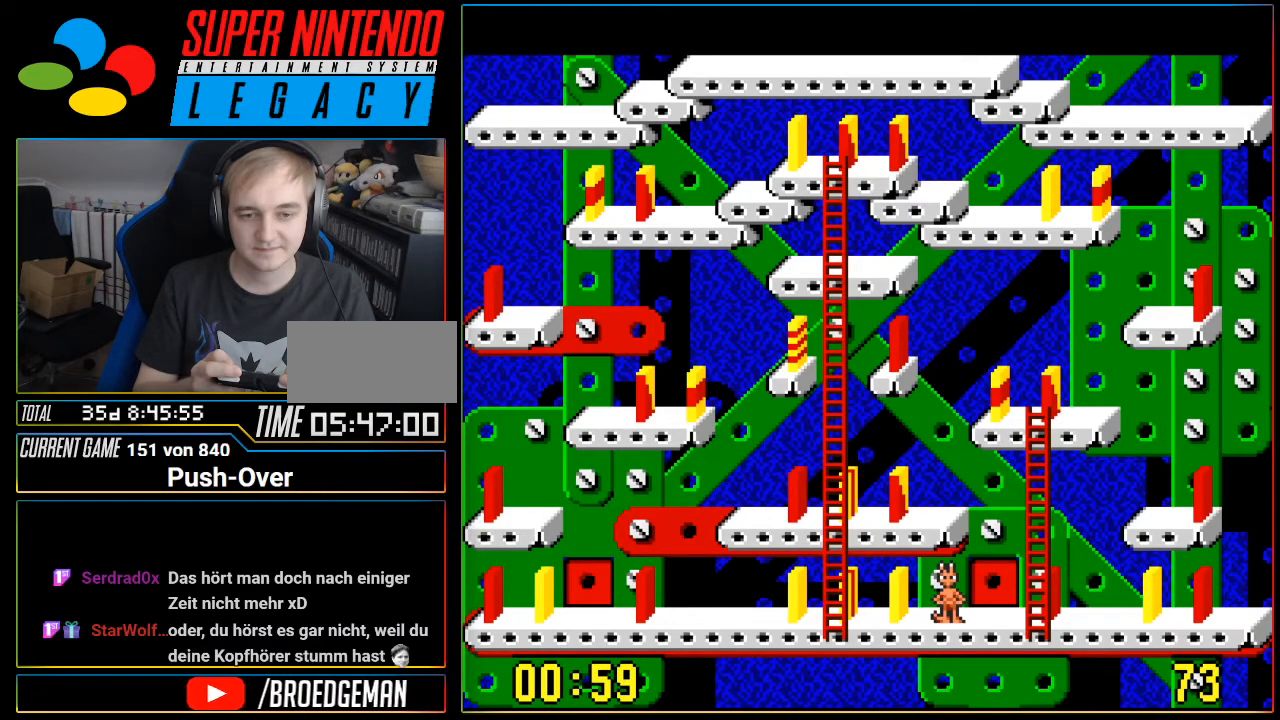
Gameplay with a controller (Nintendo layout); each line is a JSON object with the inputs held at the frame after it. "events" lists button and stick changes between this image and that frame as [ms after this image, input, new state], when the widget could be followed in between. Not read: L3 R3.
{"buttons": ["DPAD_RIGHT"], "events": [[367, "DPAD_RIGHT", "down"]]}
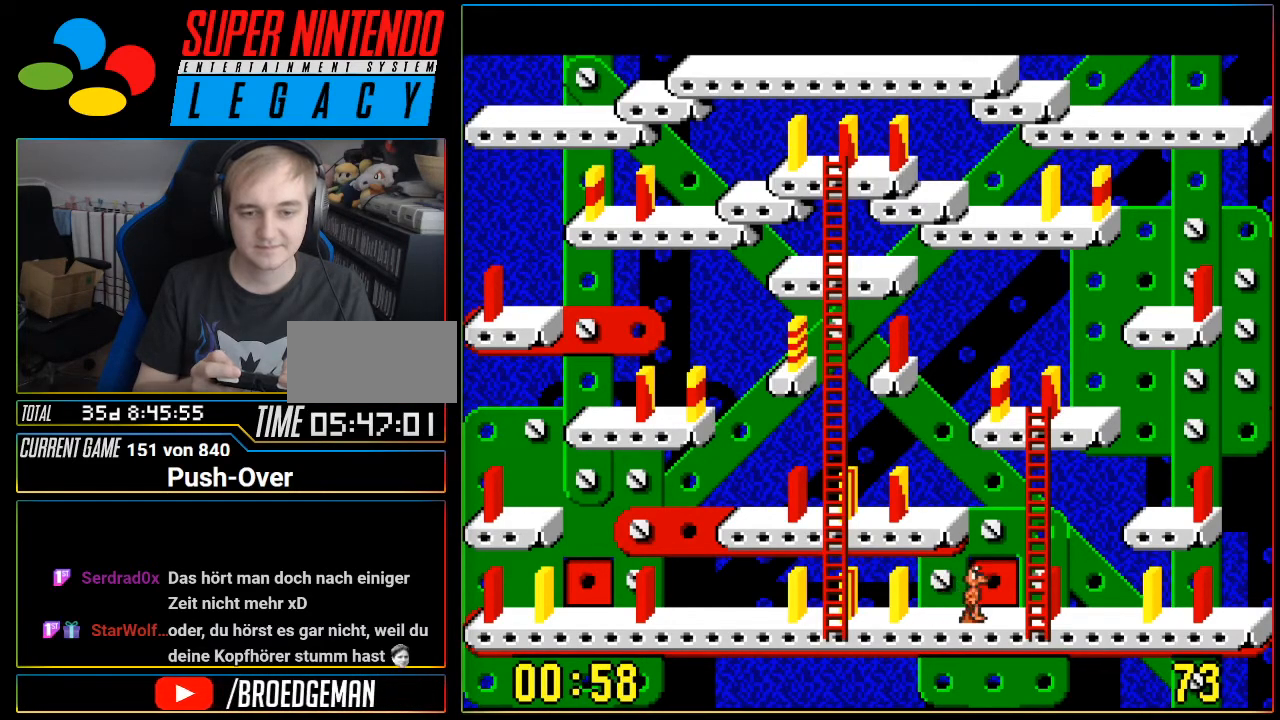
{"buttons": [], "events": [[301, "DPAD_RIGHT", "up"]]}
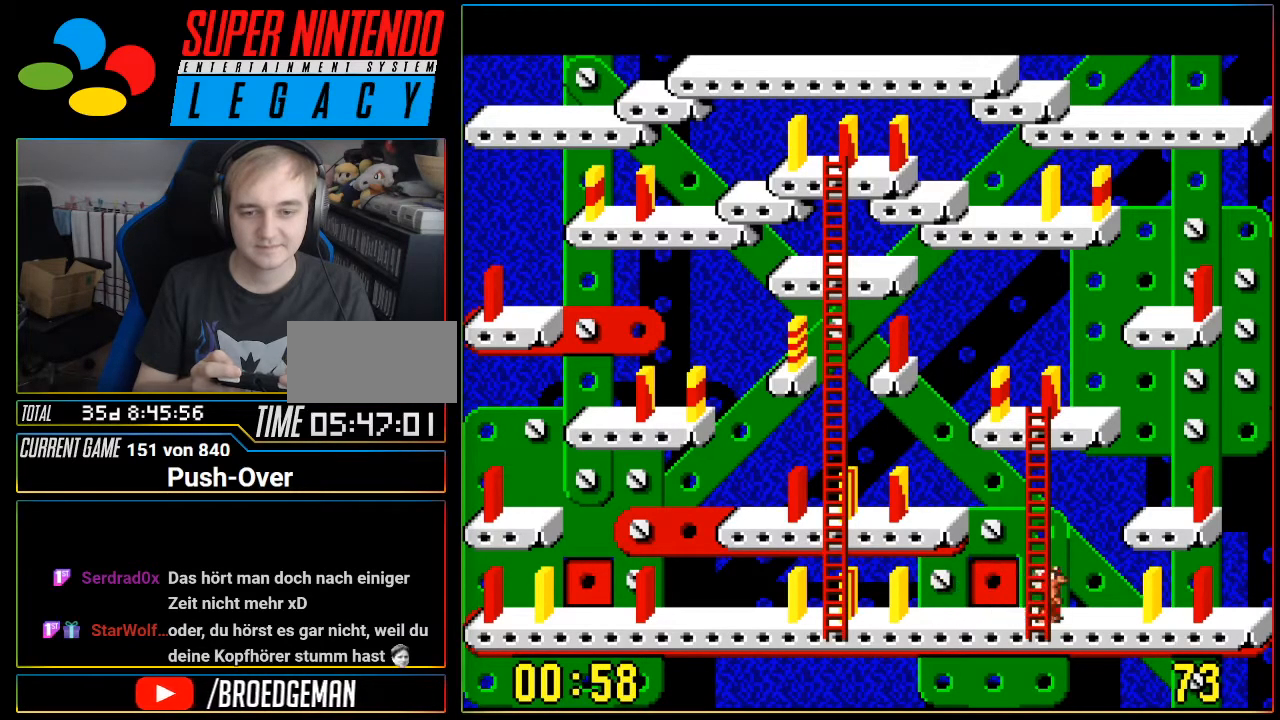
{"buttons": ["DPAD_LEFT"], "events": [[83, "DPAD_LEFT", "down"]]}
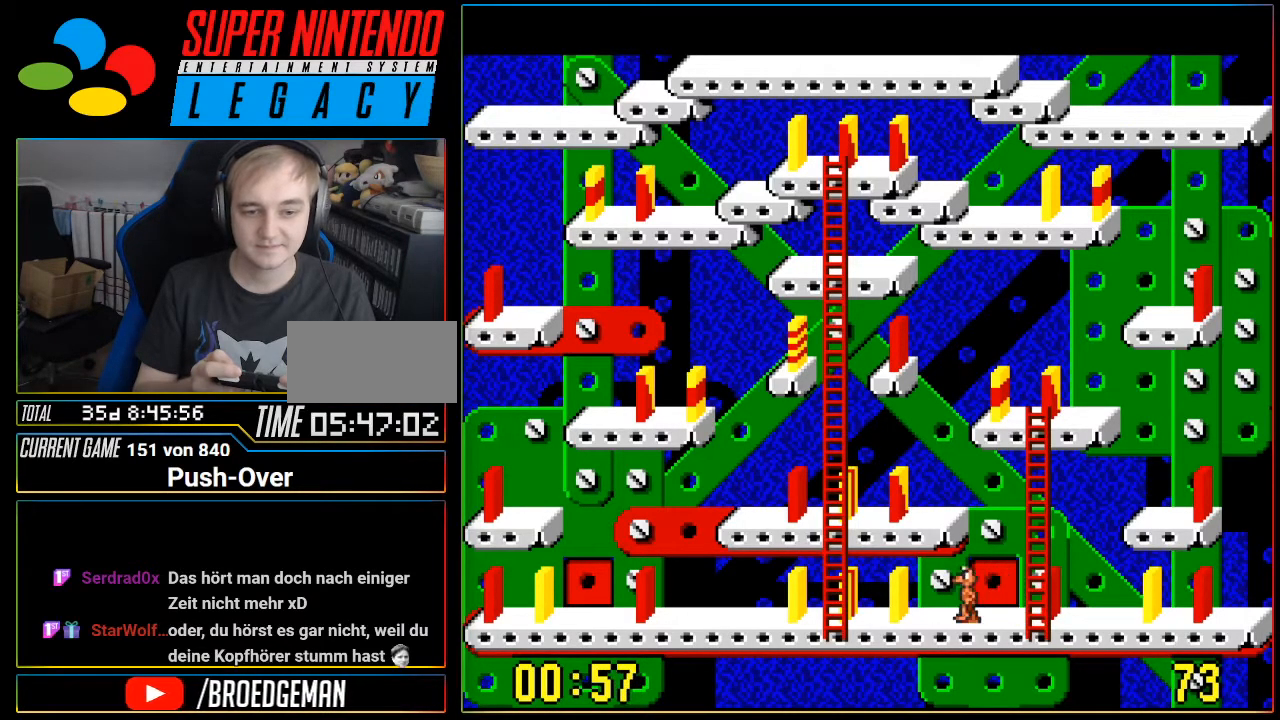
{"buttons": ["DPAD_LEFT"], "events": []}
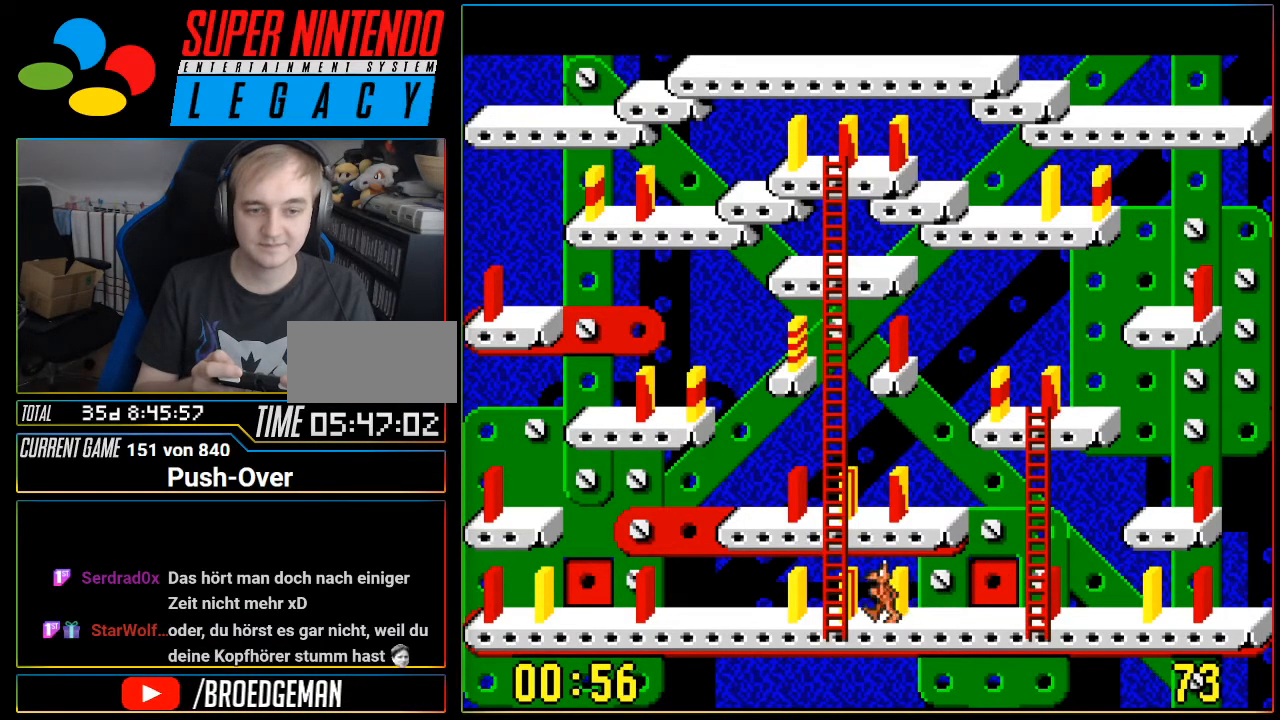
{"buttons": ["DPAD_UP"], "events": [[217, "DPAD_LEFT", "up"], [300, "DPAD_UP", "down"]]}
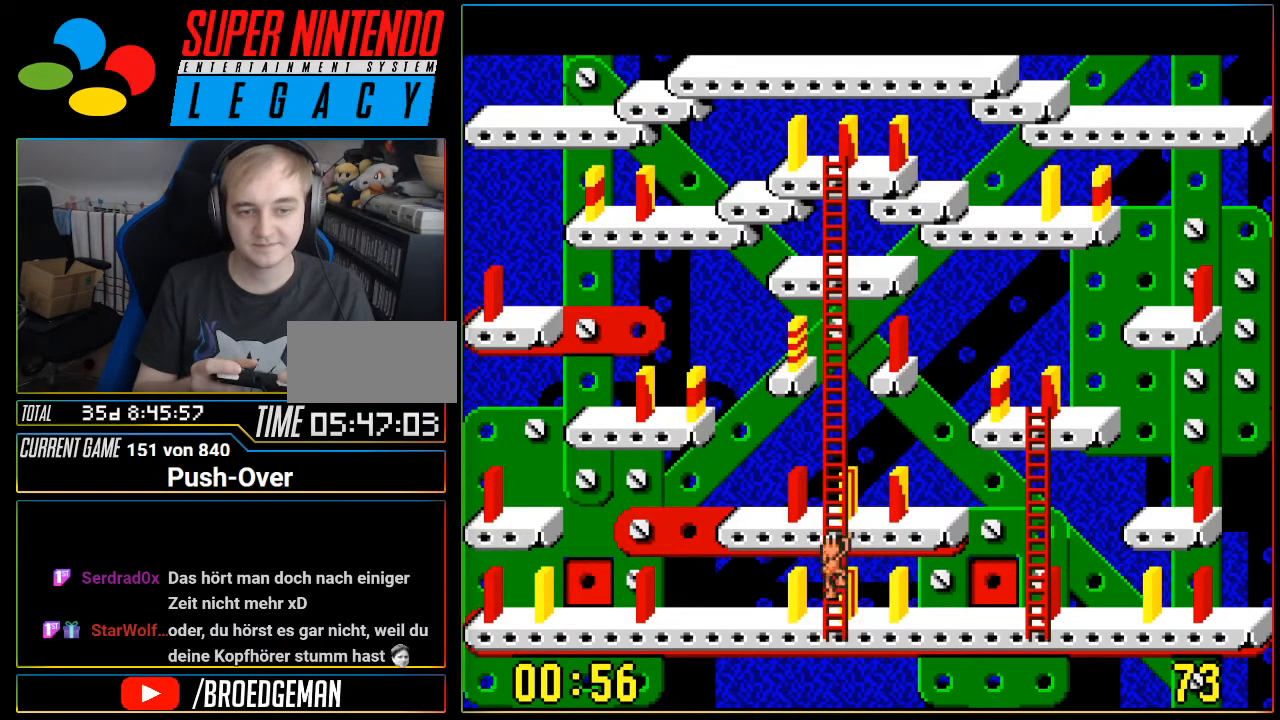
{"buttons": ["DPAD_UP"], "events": []}
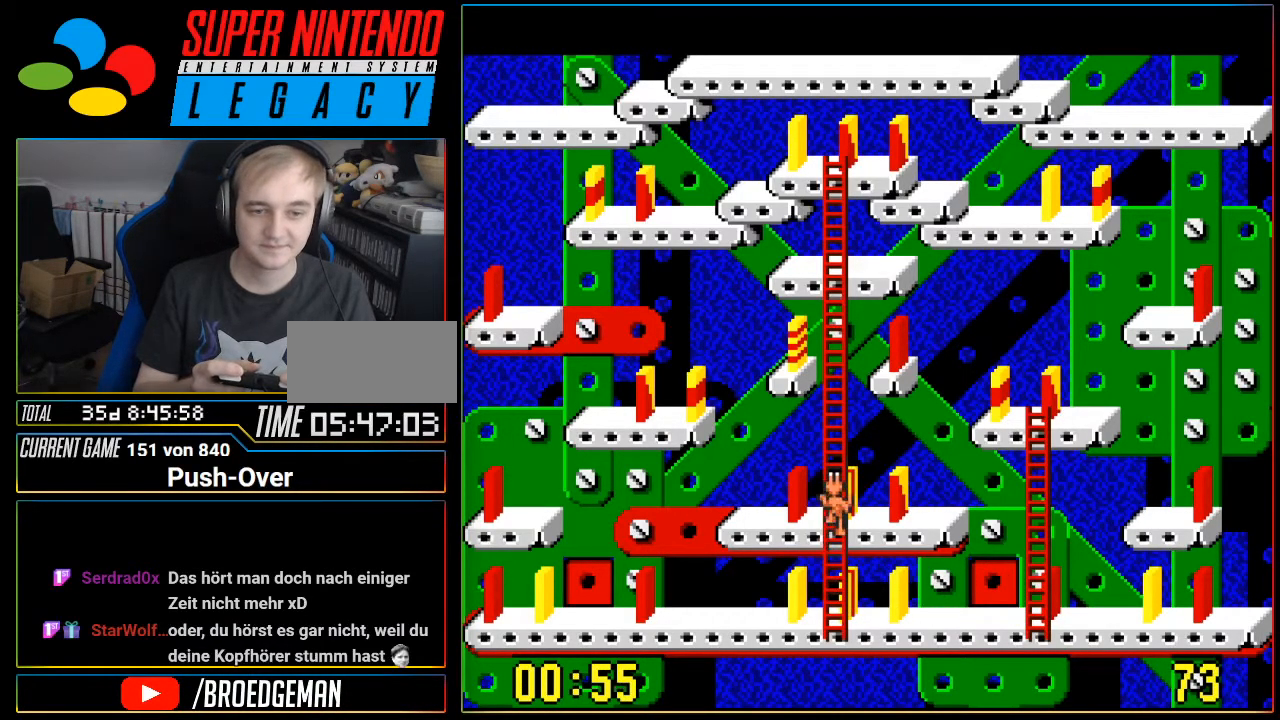
{"buttons": ["DPAD_UP"]}
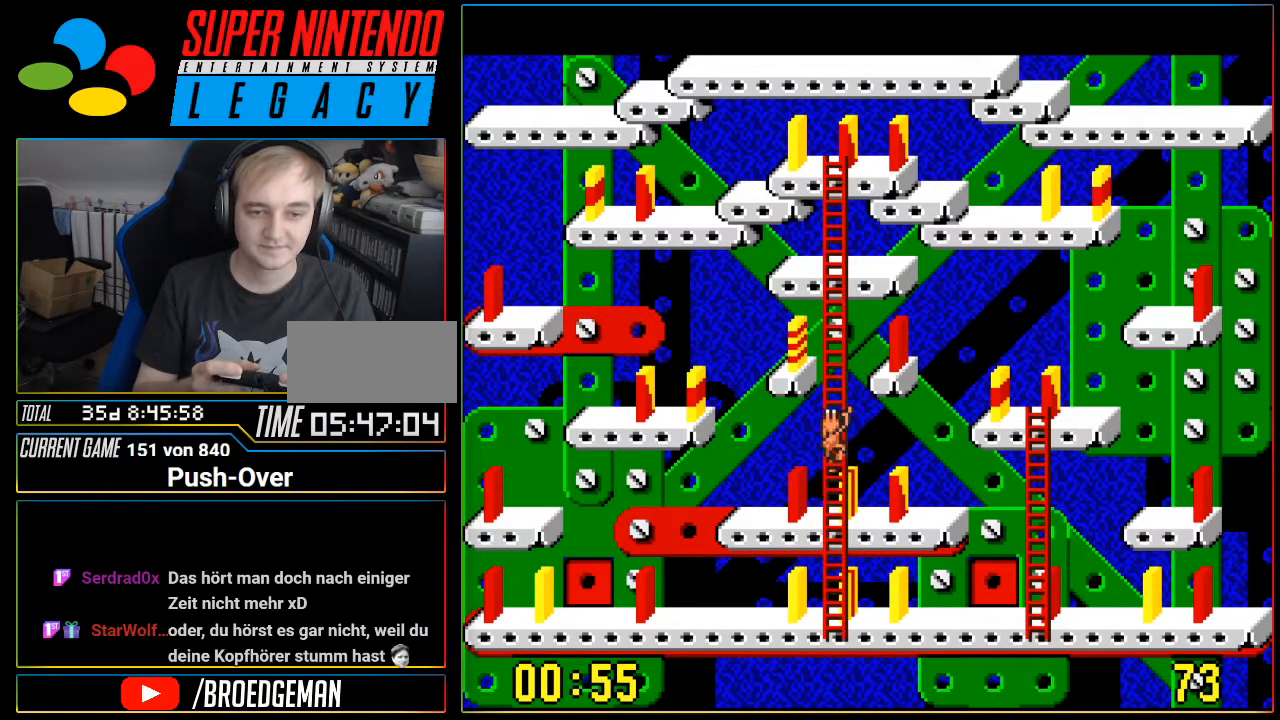
{"buttons": ["DPAD_UP"], "events": []}
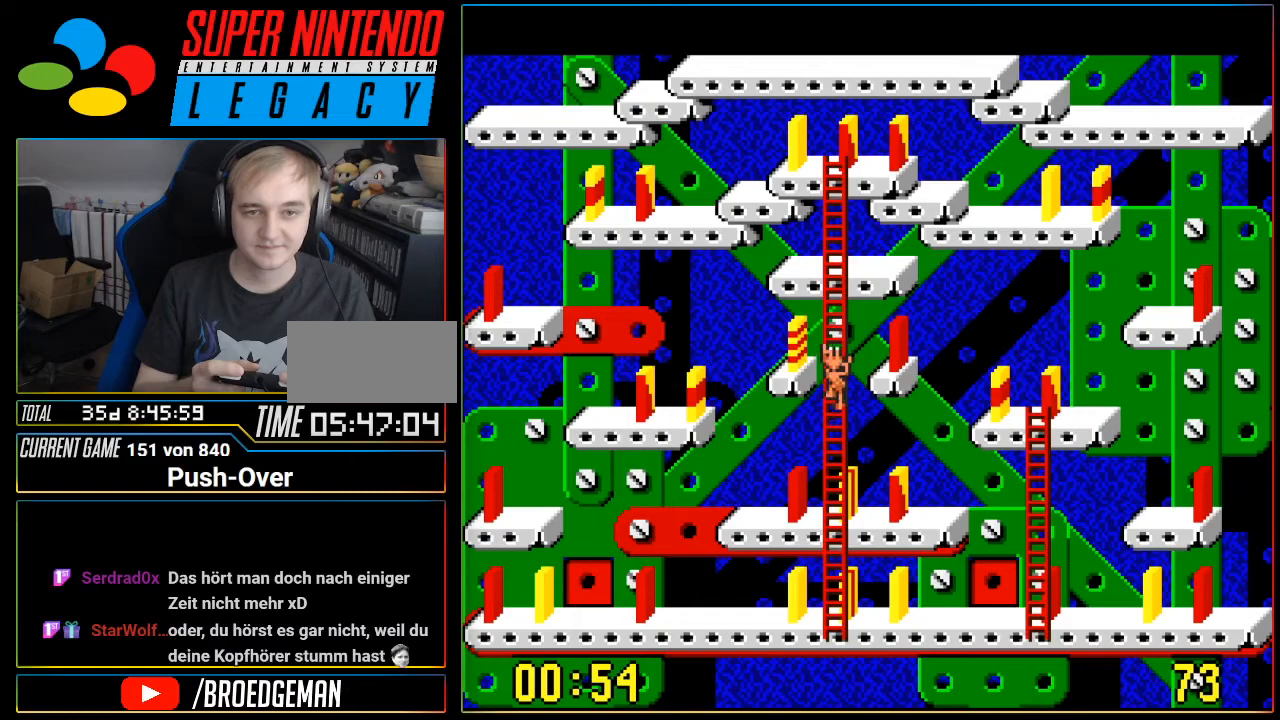
{"buttons": ["DPAD_UP"], "events": []}
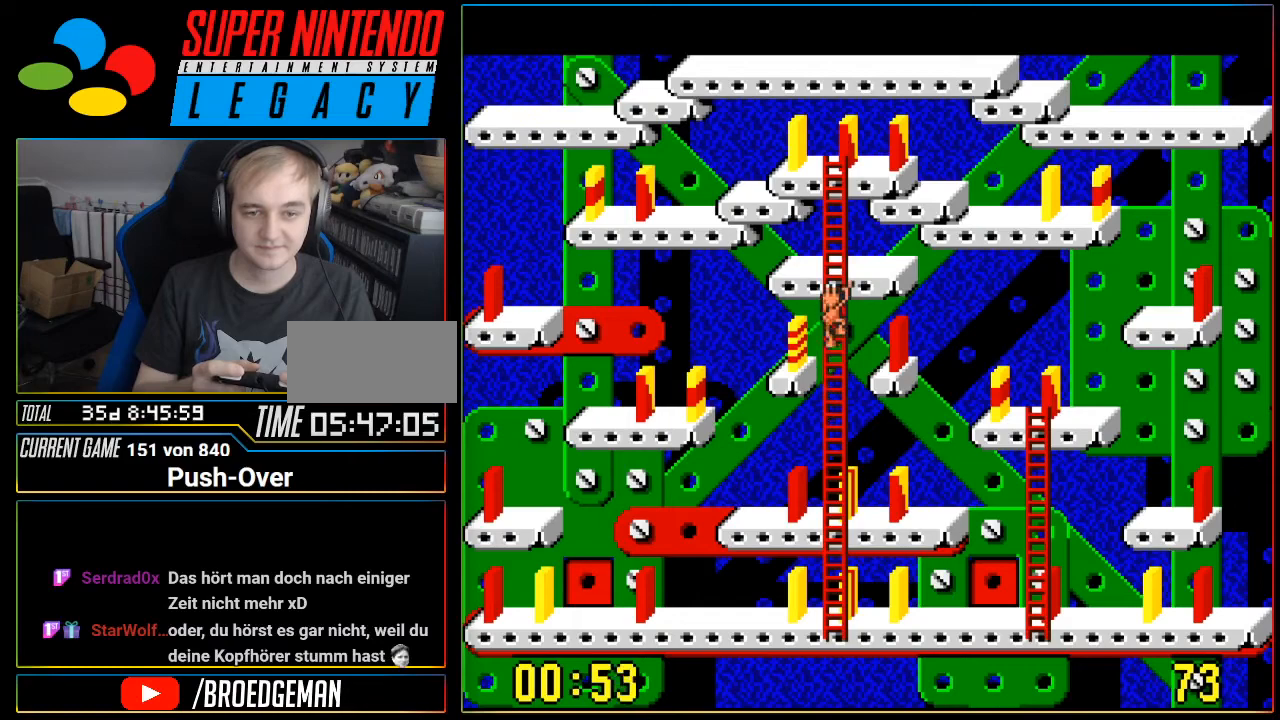
{"buttons": ["DPAD_UP", "START"]}
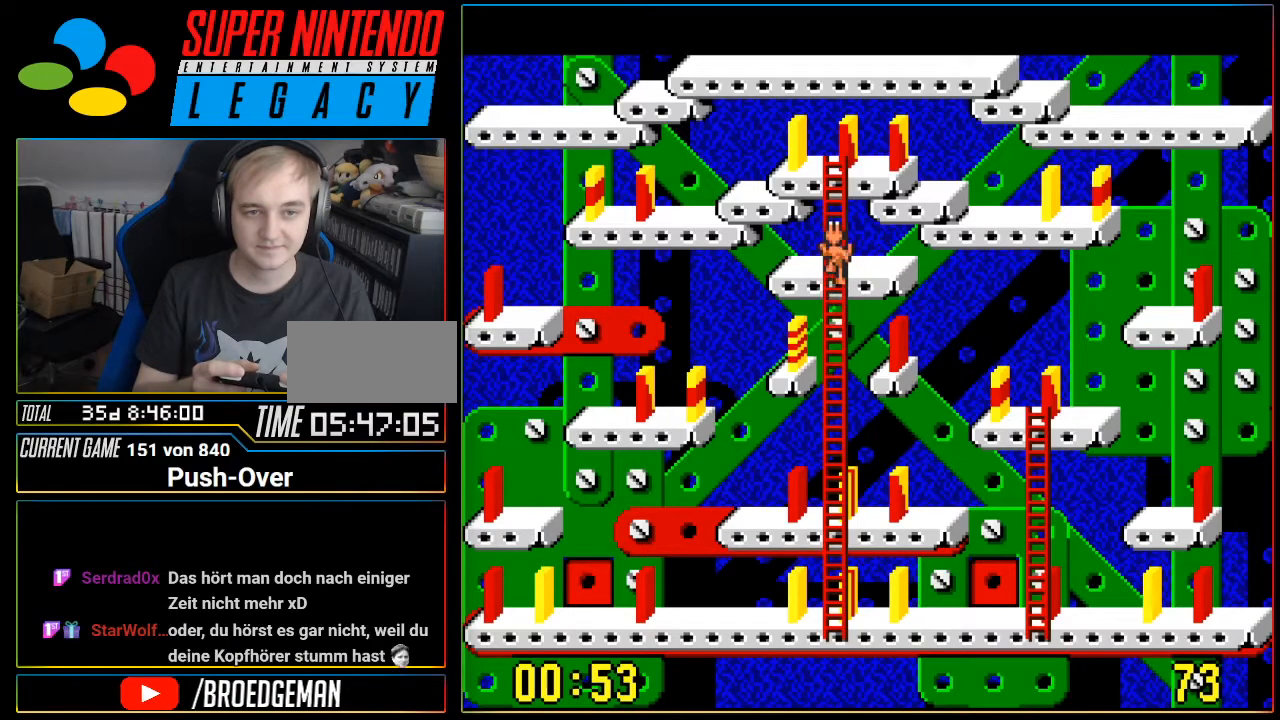
{"buttons": ["DPAD_UP", "START"], "events": []}
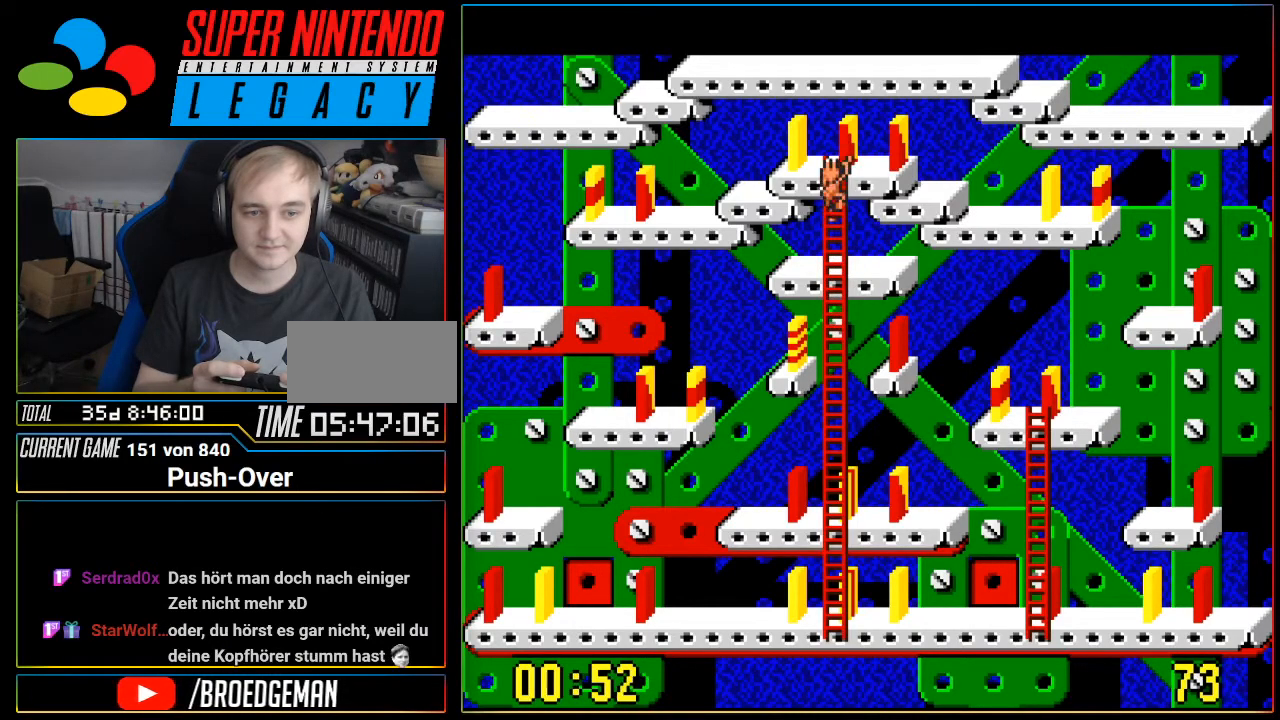
{"buttons": ["DPAD_UP", "START"], "events": []}
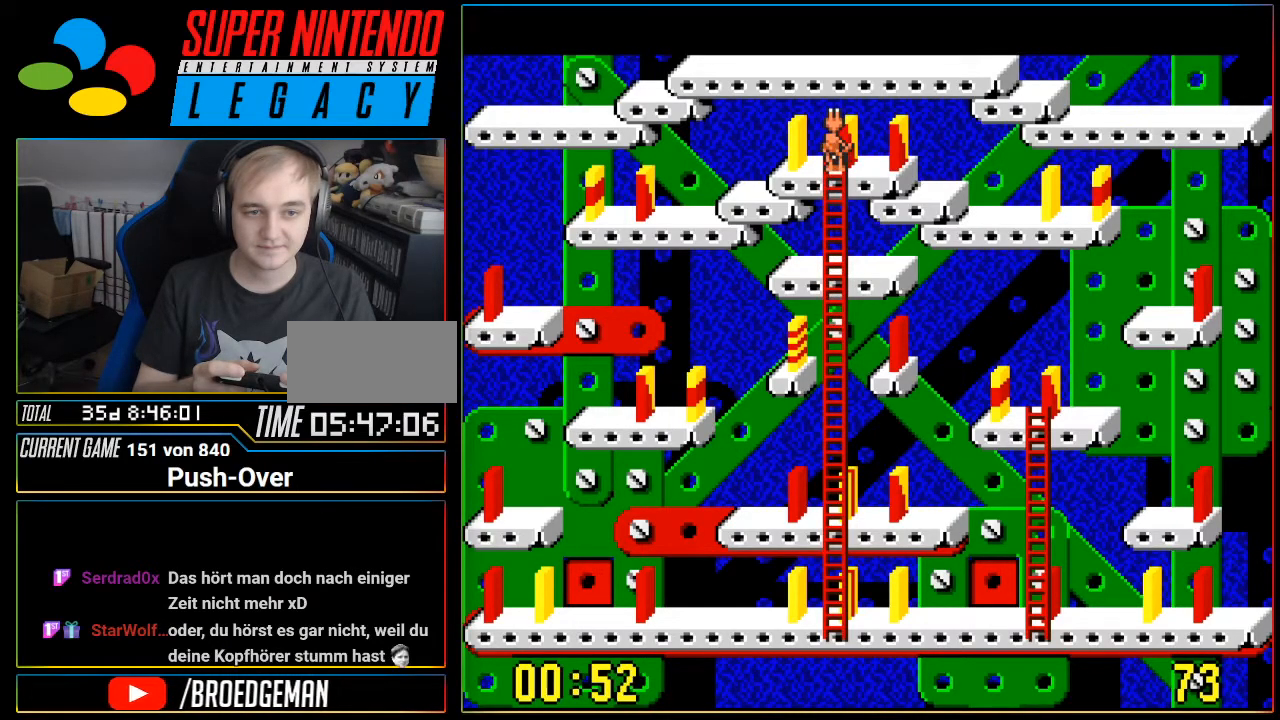
{"buttons": []}
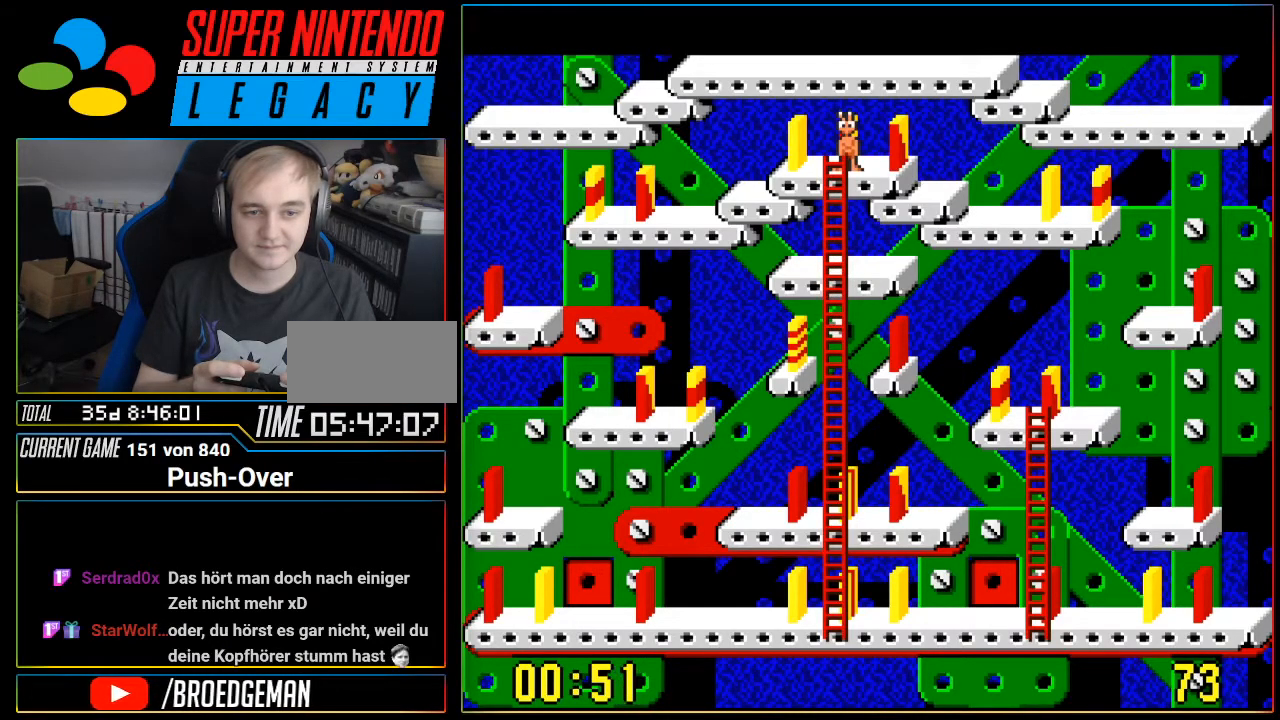
{"buttons": []}
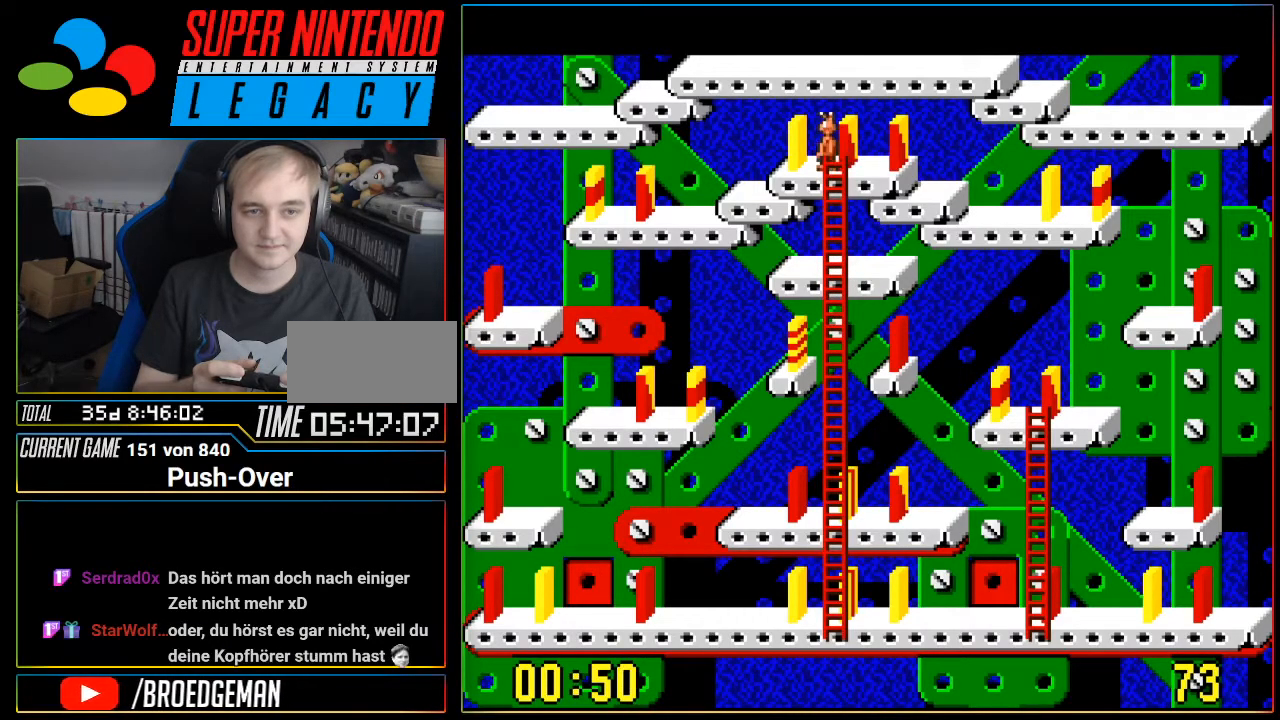
{"buttons": [], "events": []}
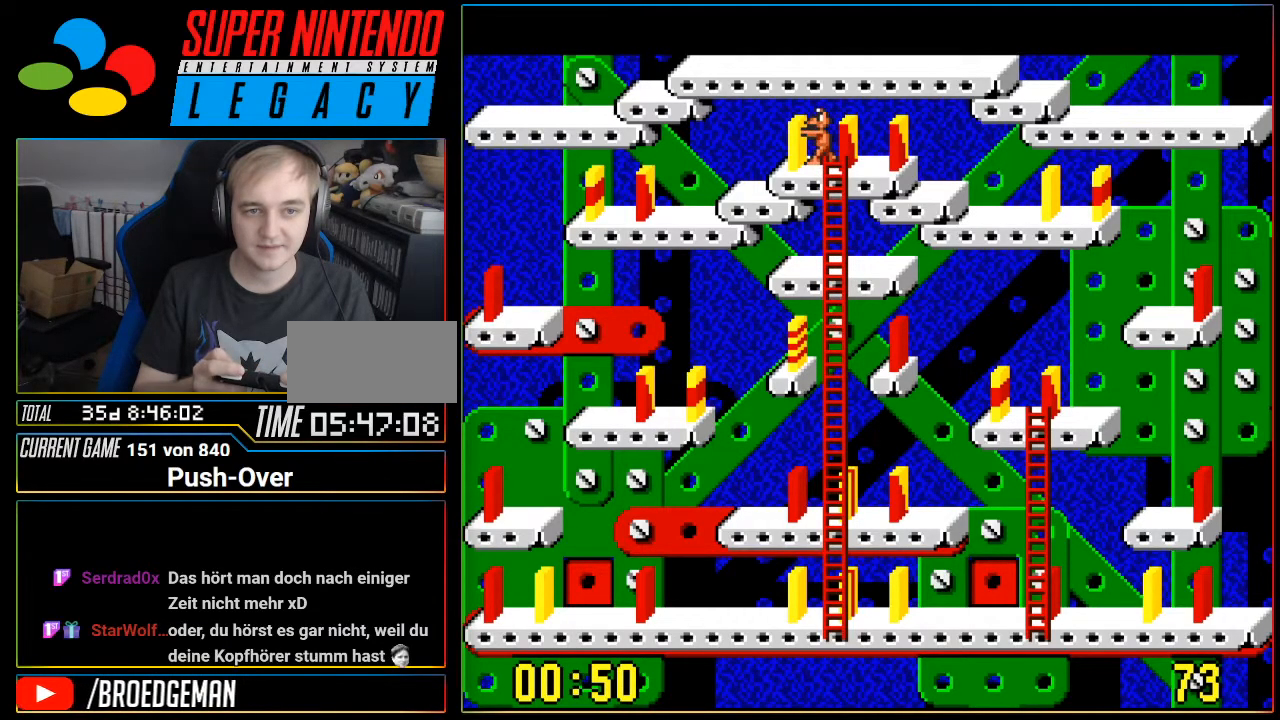
{"buttons": [], "events": []}
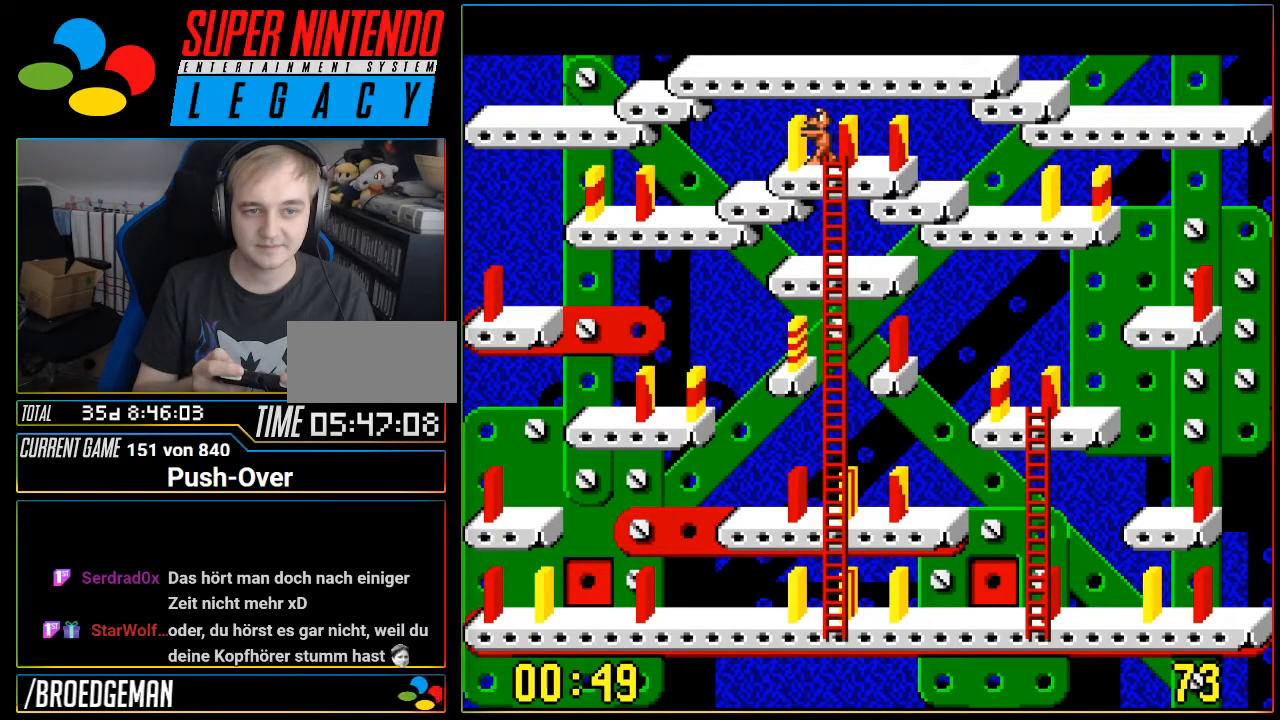
{"buttons": ["A"], "events": [[367, "A", "down"]]}